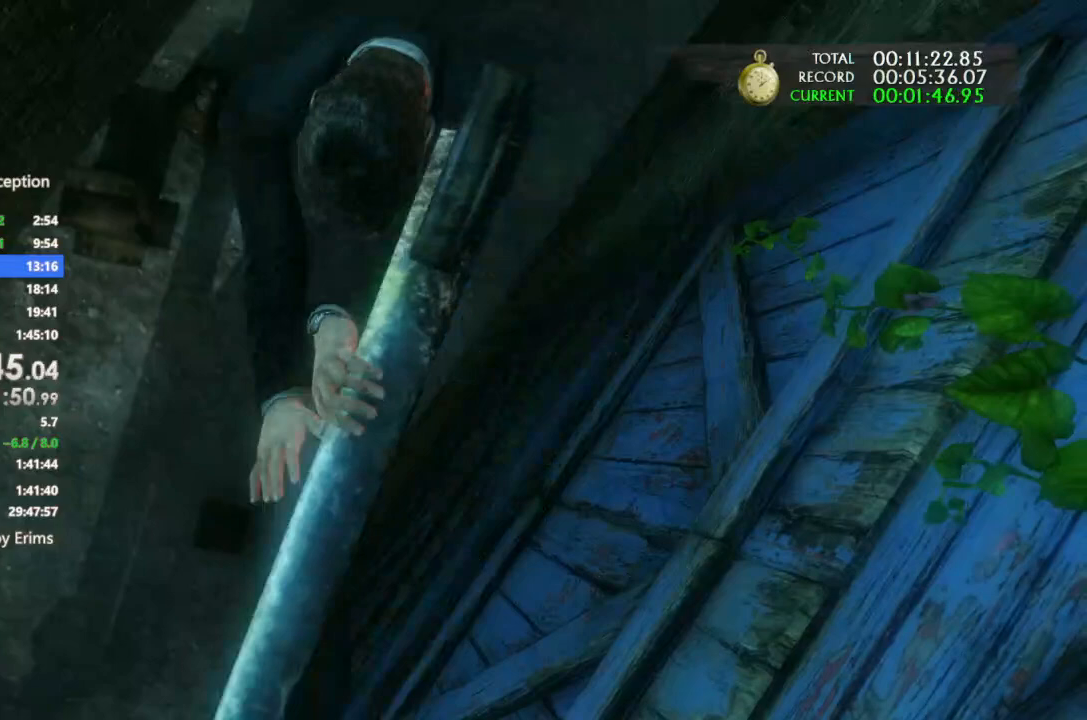
Gameplay with a controller (PlayStation layout); each line is a JSON object with the inputs held at the frame after it. "button_events" lists button changes between this image and that frame as [ms after this image, input, new state], when the widget could be followed in between (sticks are given only as held states). Not read: L3 R3 TRIANGLE.
{"buttons": [], "left_stick": "up-left", "right_stick": "center", "button_events": [[100, "CROSS", "down"], [233, "CROSS", "up"], [333, "CROSS", "down"], [467, "CROSS", "up"]]}
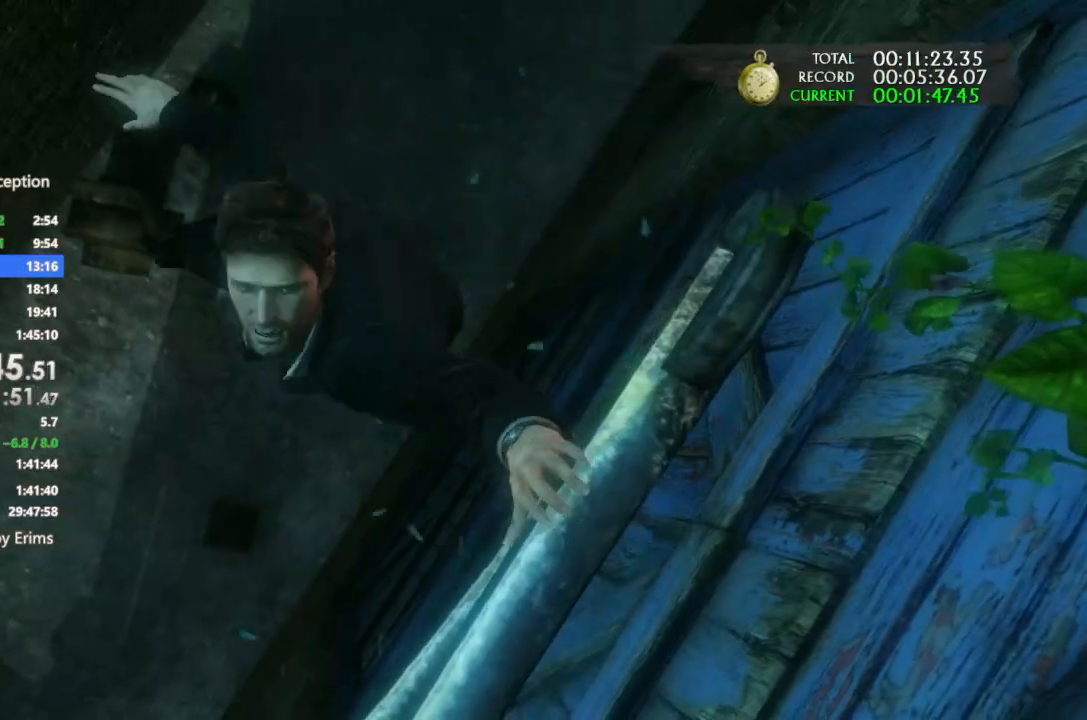
{"buttons": [], "left_stick": "up-left", "right_stick": "center", "button_events": [[100, "CROSS", "down"], [200, "CROSS", "up"], [300, "CROSS", "down"], [433, "CROSS", "up"]]}
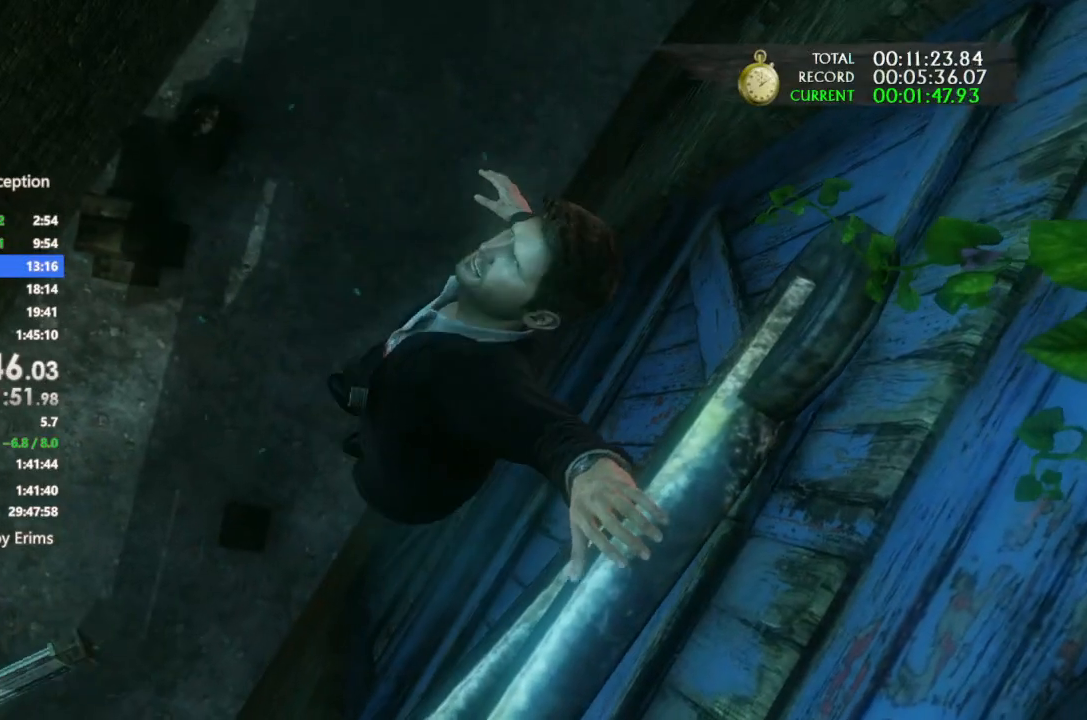
{"buttons": ["CROSS", "CIRCLE", "SQUARE"], "left_stick": "up-left", "right_stick": "center", "button_events": [[67, "CROSS", "down"], [167, "CROSS", "up"], [300, "CROSS", "down"], [433, "CIRCLE", "down"], [433, "SQUARE", "down"]]}
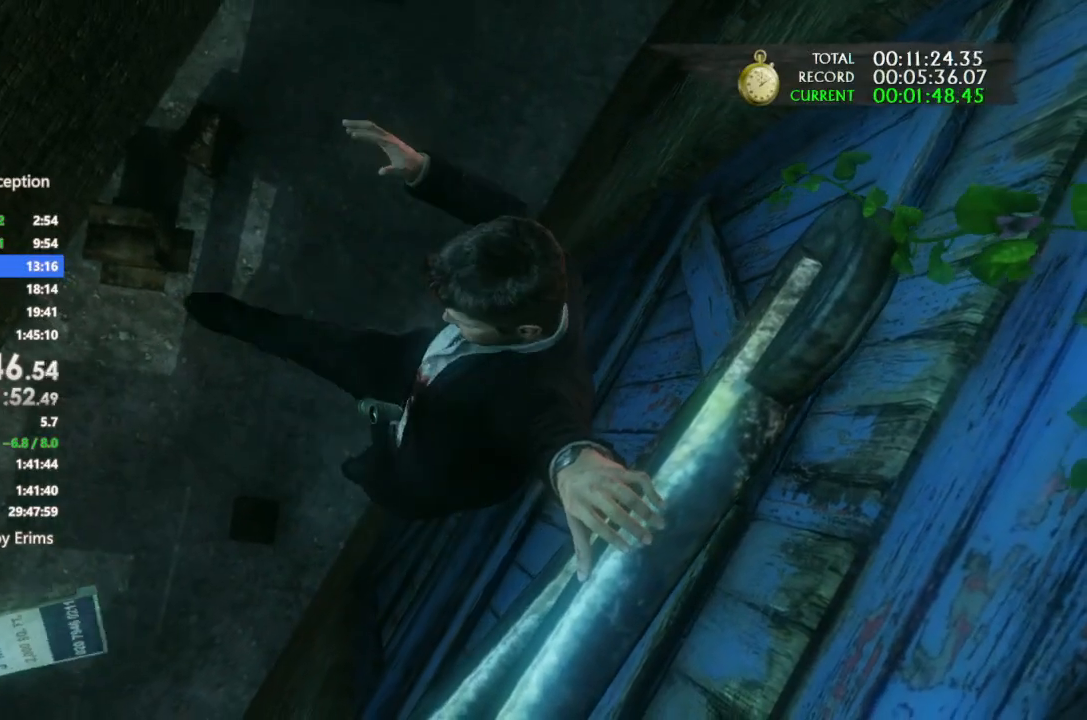
{"buttons": ["CROSS"], "left_stick": "up-left", "right_stick": "center", "button_events": [[67, "R2", "down"], [167, "CROSS", "up"], [167, "SQUARE", "up"], [267, "CROSS", "down"], [367, "CIRCLE", "up"], [367, "R2", "up"], [400, "CROSS", "up"], [500, "CROSS", "down"]]}
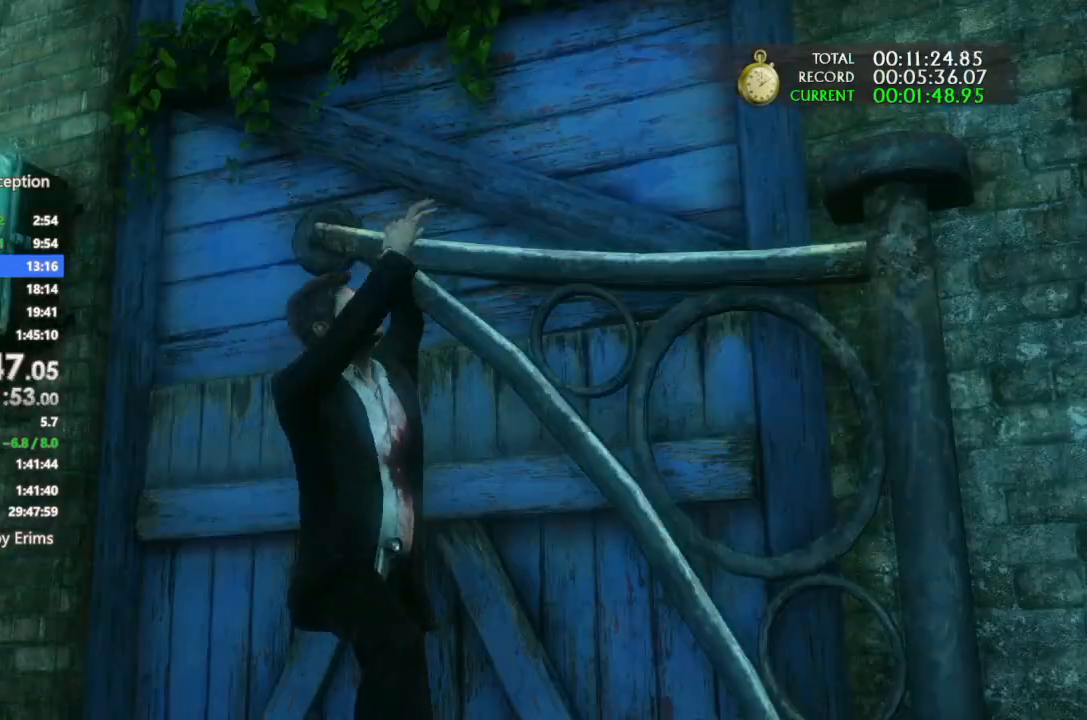
{"buttons": ["CROSS"], "left_stick": "up-left", "right_stick": "center", "button_events": [[133, "CROSS", "up"], [233, "CROSS", "down"], [367, "CROSS", "up"], [467, "CROSS", "down"]]}
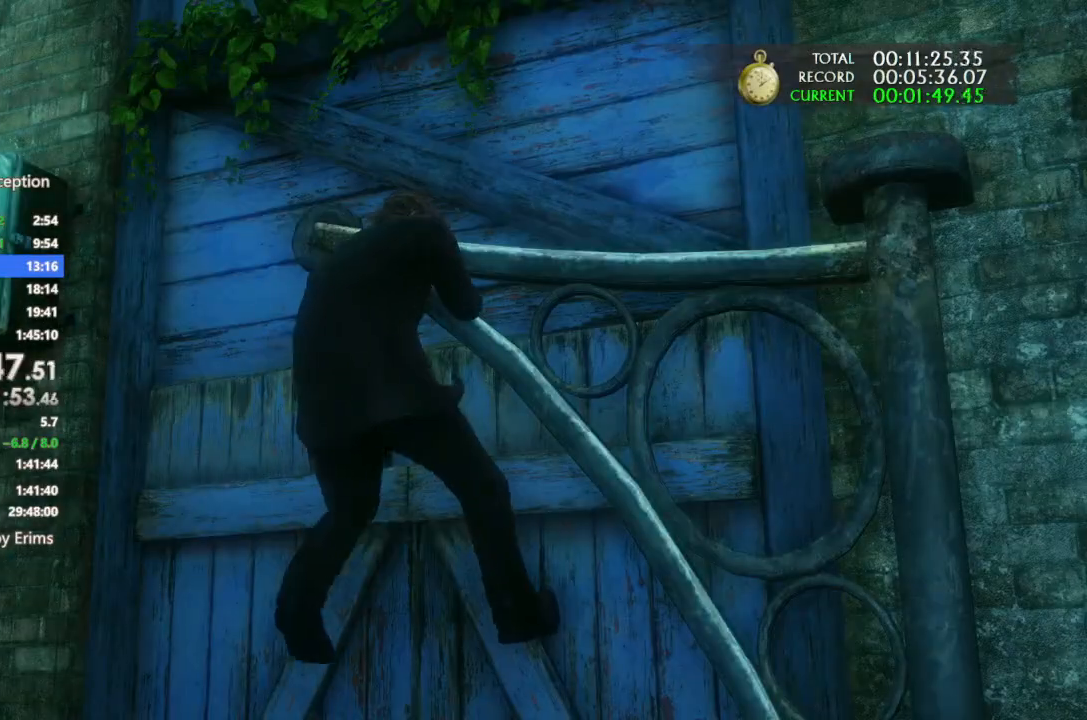
{"buttons": ["CROSS"], "left_stick": "up-left", "right_stick": "center", "button_events": [[100, "CROSS", "up"], [167, "CROSS", "down"], [333, "CROSS", "up"], [400, "CROSS", "down"]]}